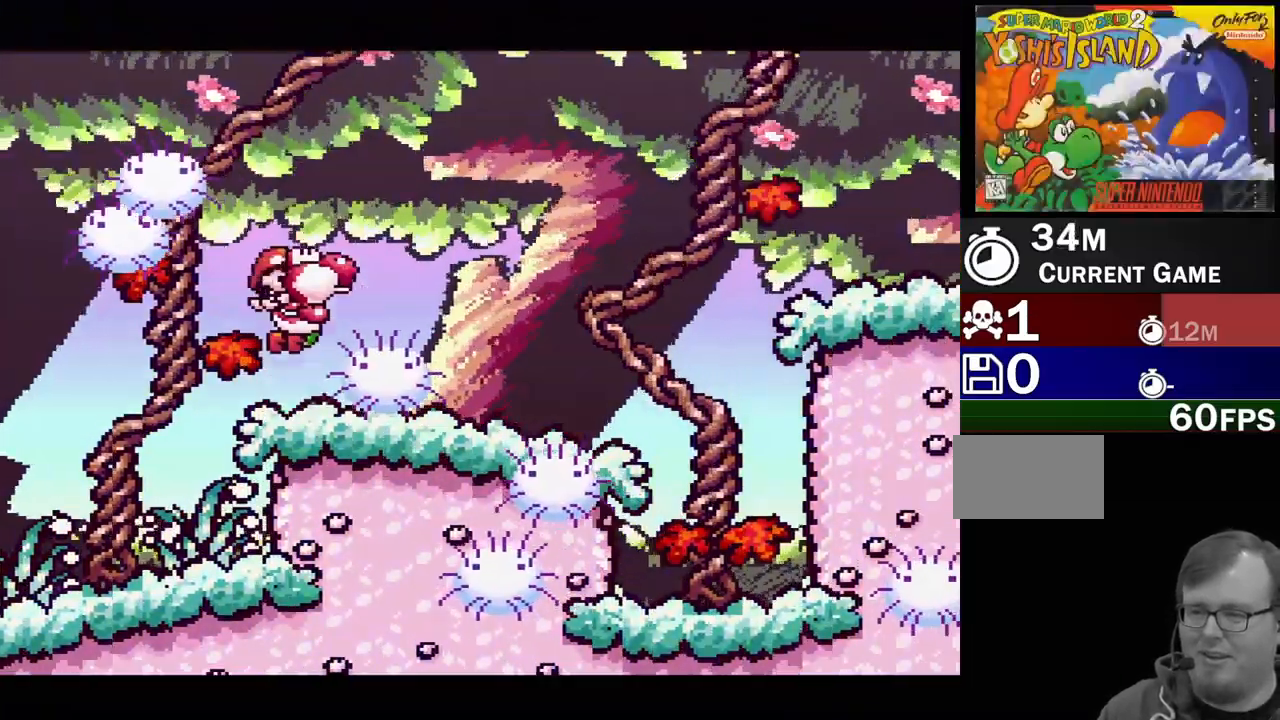
Gameplay with a controller (Nintendo layout); each line is a JSON object with the inputs held at the frame after it. "events" lists button and stick changes between this image and that frame as [ms after this image, input, new state], when the widget could be followed in between. Not read: L3 R3.
{"buttons": ["B", "DPAD_RIGHT"], "events": [[33, "DPAD_RIGHT", "down"], [167, "DPAD_UP", "down"], [233, "DPAD_UP", "up"], [283, "DPAD_UP", "down"], [350, "DPAD_UP", "up"]]}
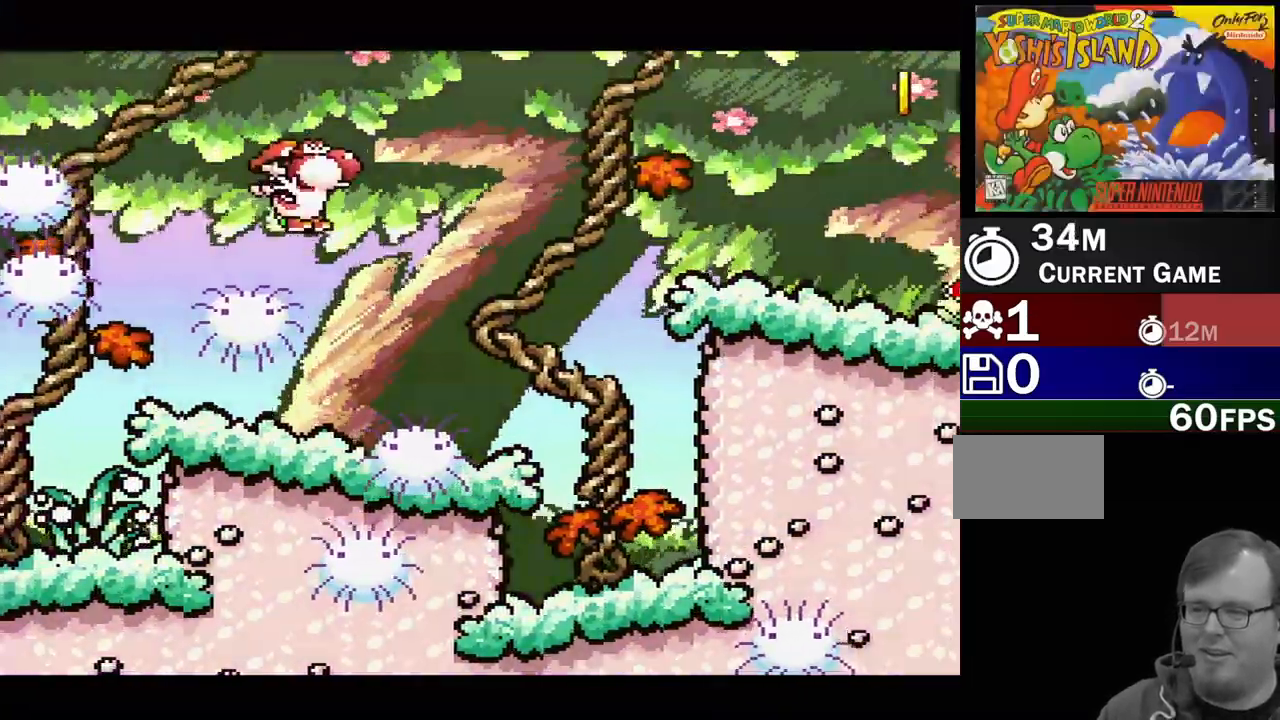
{"buttons": ["B", "DPAD_RIGHT"], "events": [[50, "DPAD_RIGHT", "up"], [333, "DPAD_RIGHT", "down"]]}
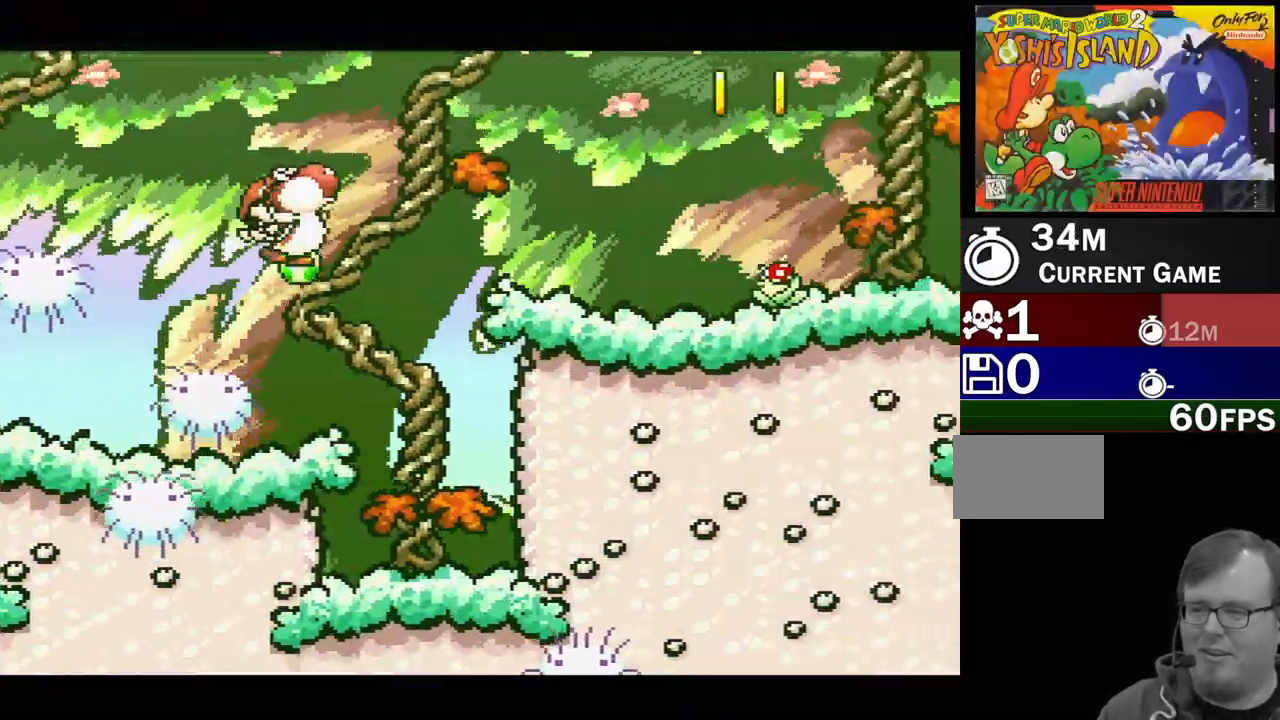
{"buttons": ["B", "DPAD_RIGHT"], "events": [[50, "DPAD_RIGHT", "up"], [367, "DPAD_RIGHT", "down"]]}
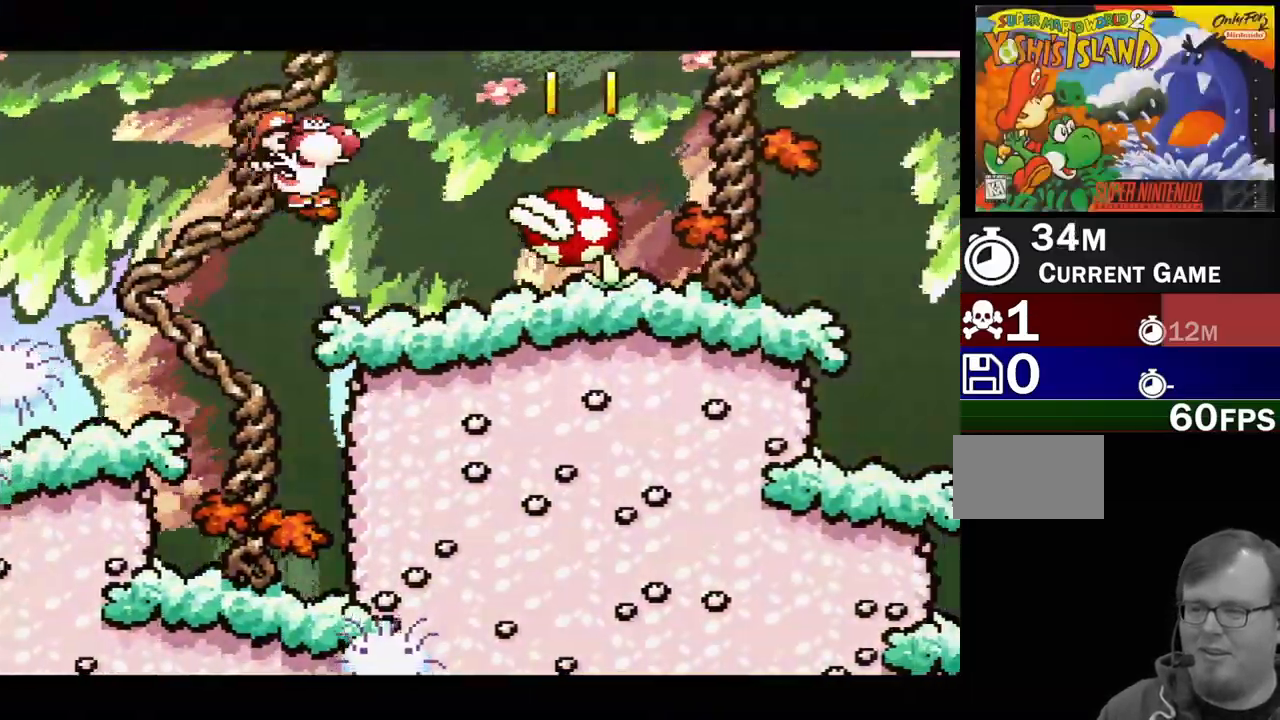
{"buttons": ["DPAD_UP", "DPAD_RIGHT"], "events": [[17, "DPAD_RIGHT", "up"], [100, "B", "up"], [117, "DPAD_LEFT", "down"], [383, "DPAD_LEFT", "up"], [450, "DPAD_RIGHT", "down"], [467, "DPAD_UP", "down"]]}
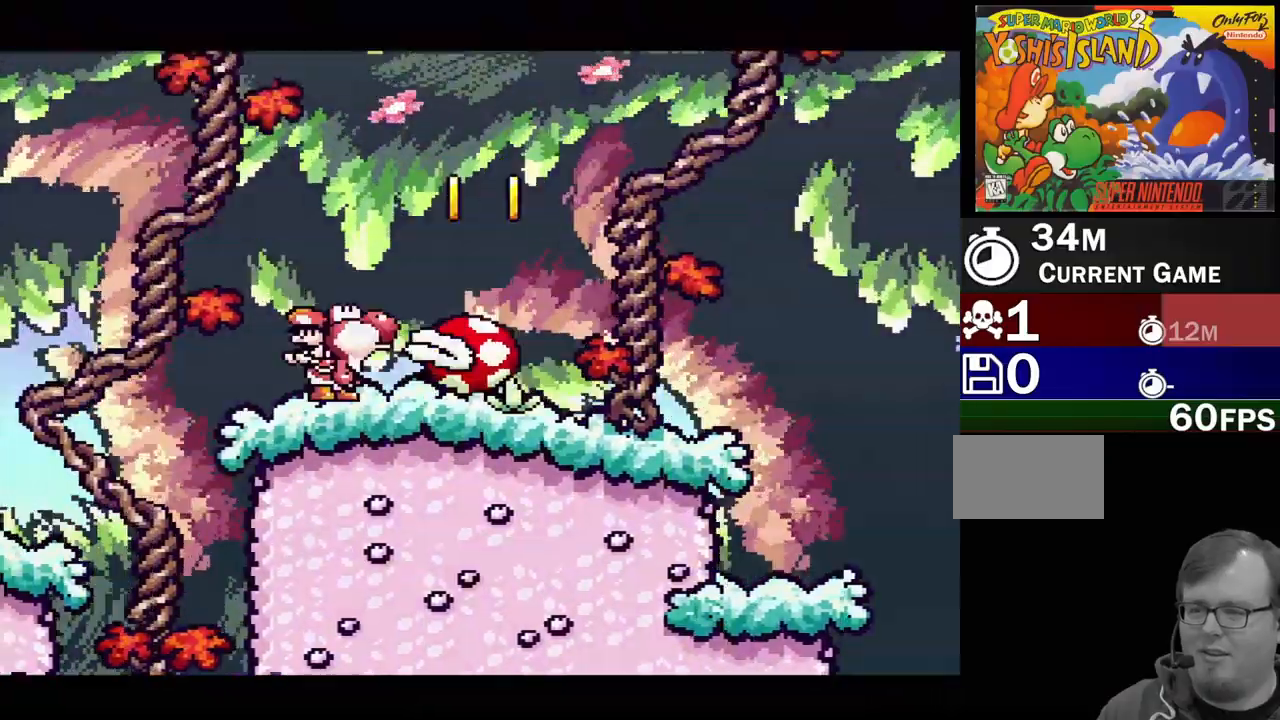
{"buttons": ["DPAD_RIGHT"], "events": [[83, "DPAD_LEFT", "down"], [83, "DPAD_RIGHT", "up"], [83, "DPAD_UP", "up"], [383, "DPAD_LEFT", "up"], [383, "DPAD_UP", "down"], [400, "DPAD_RIGHT", "down"], [400, "DPAD_UP", "up"]]}
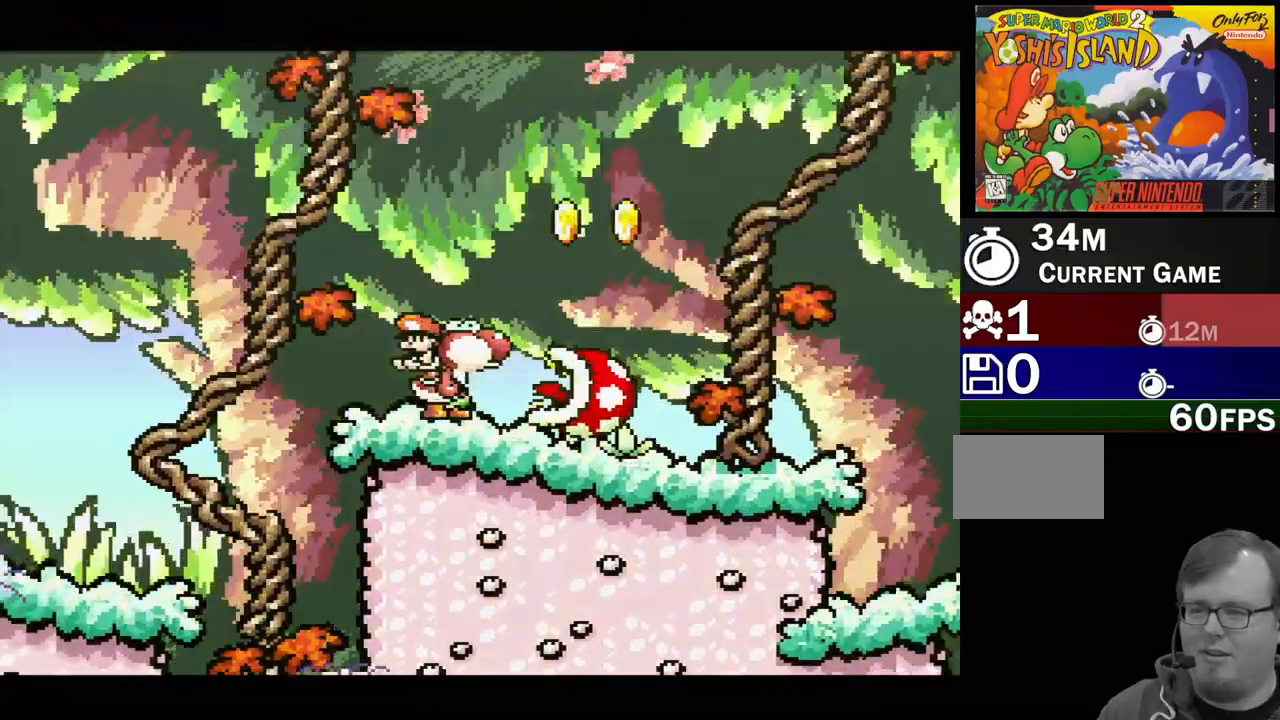
{"buttons": [], "events": [[83, "Y", "down"], [100, "DPAD_RIGHT", "up"], [183, "Y", "up"]]}
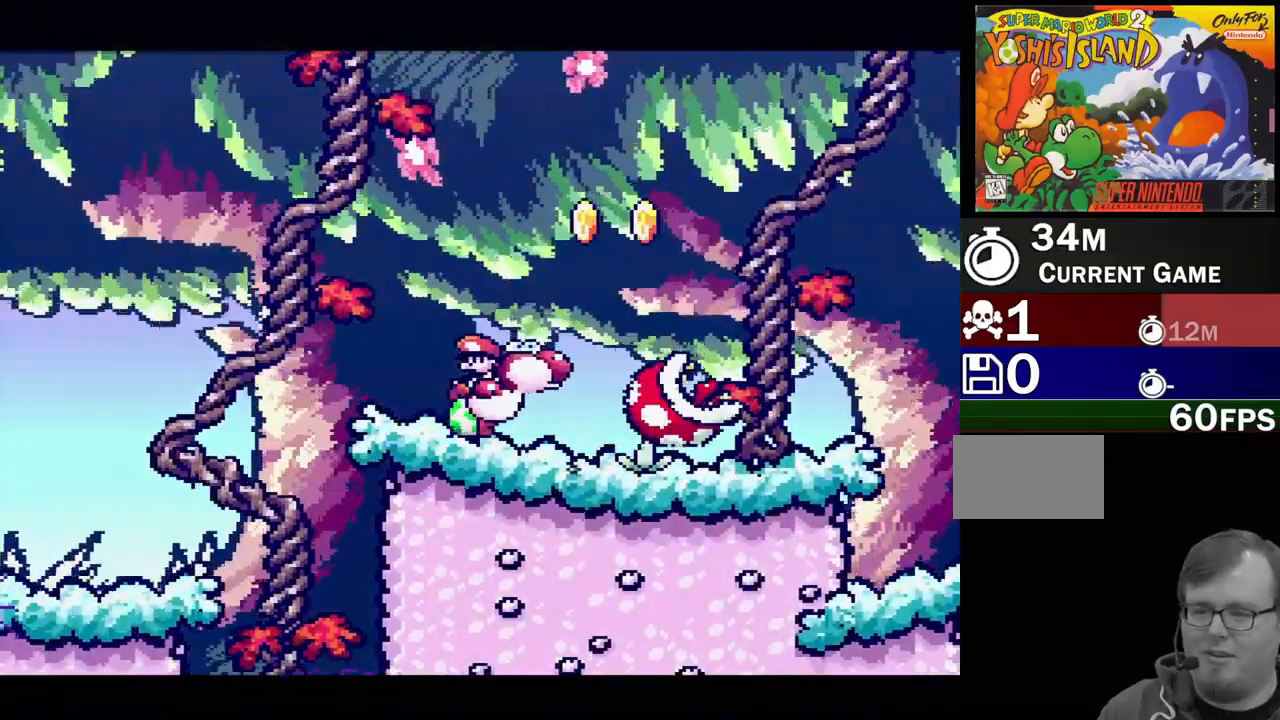
{"buttons": [], "events": []}
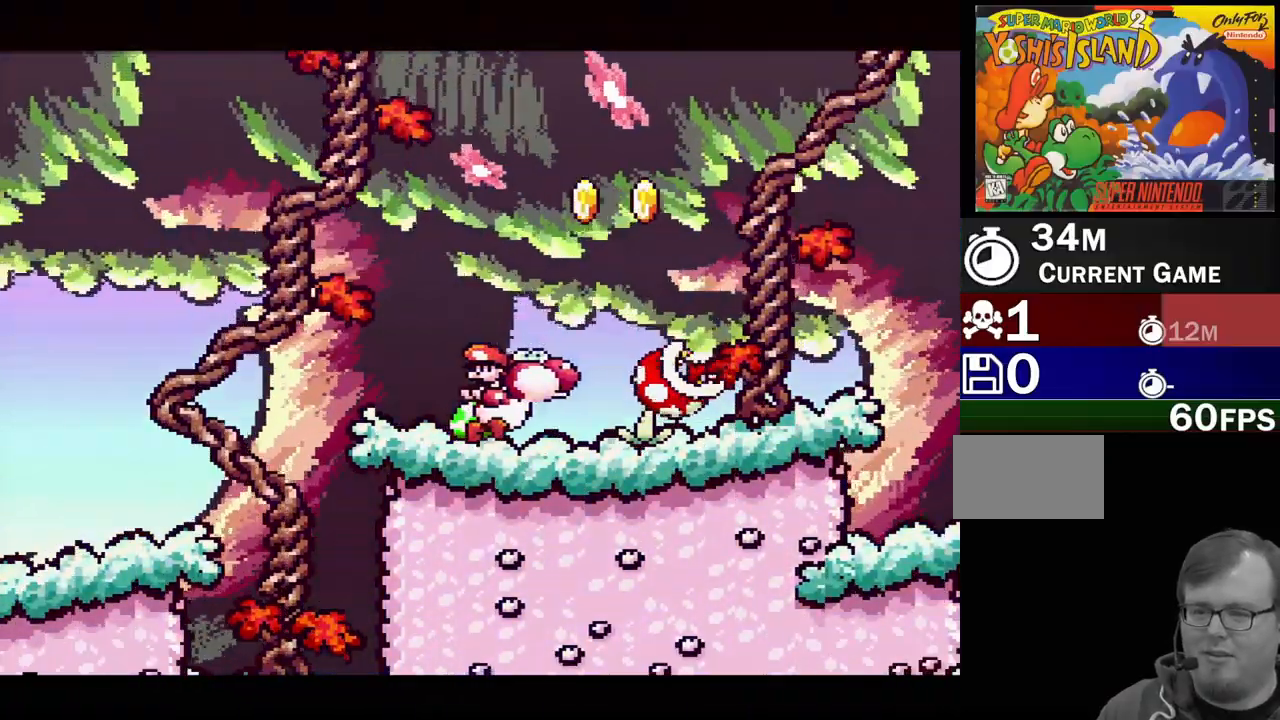
{"buttons": ["B"], "events": [[150, "DPAD_RIGHT", "down"], [217, "B", "down"], [400, "DPAD_RIGHT", "up"]]}
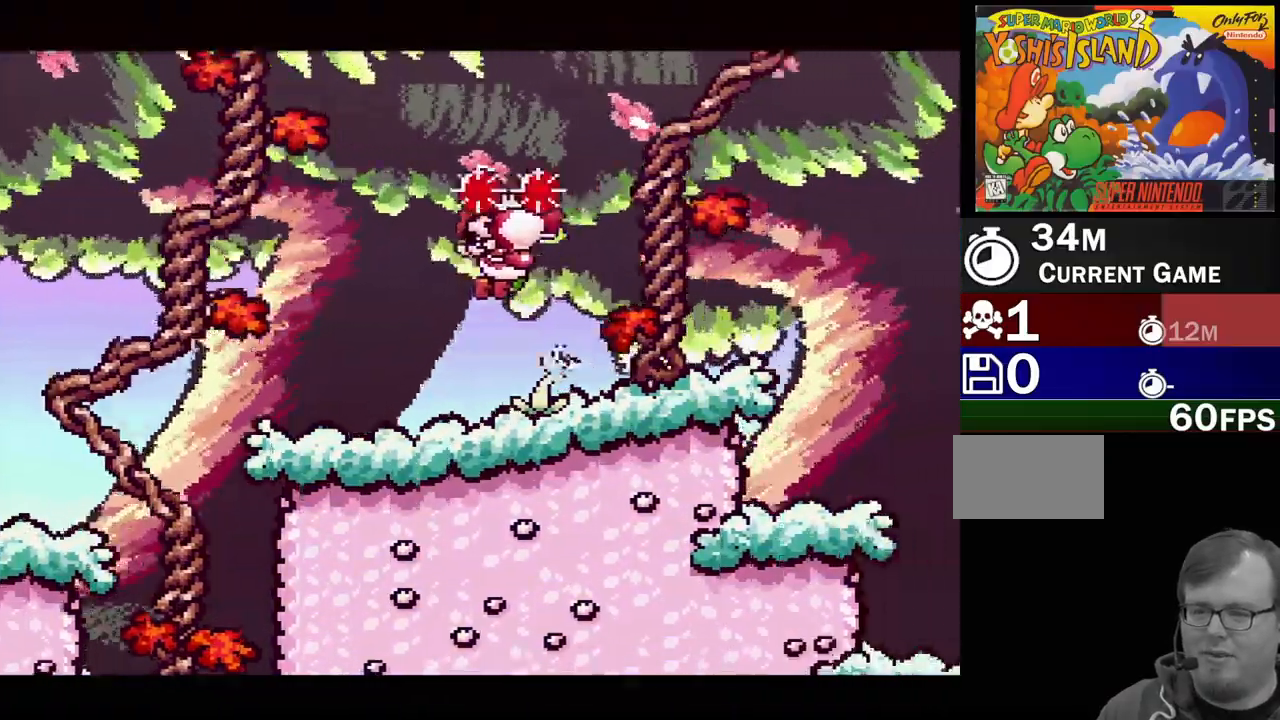
{"buttons": [], "events": [[167, "DPAD_LEFT", "down"], [217, "B", "up"], [483, "DPAD_LEFT", "up"]]}
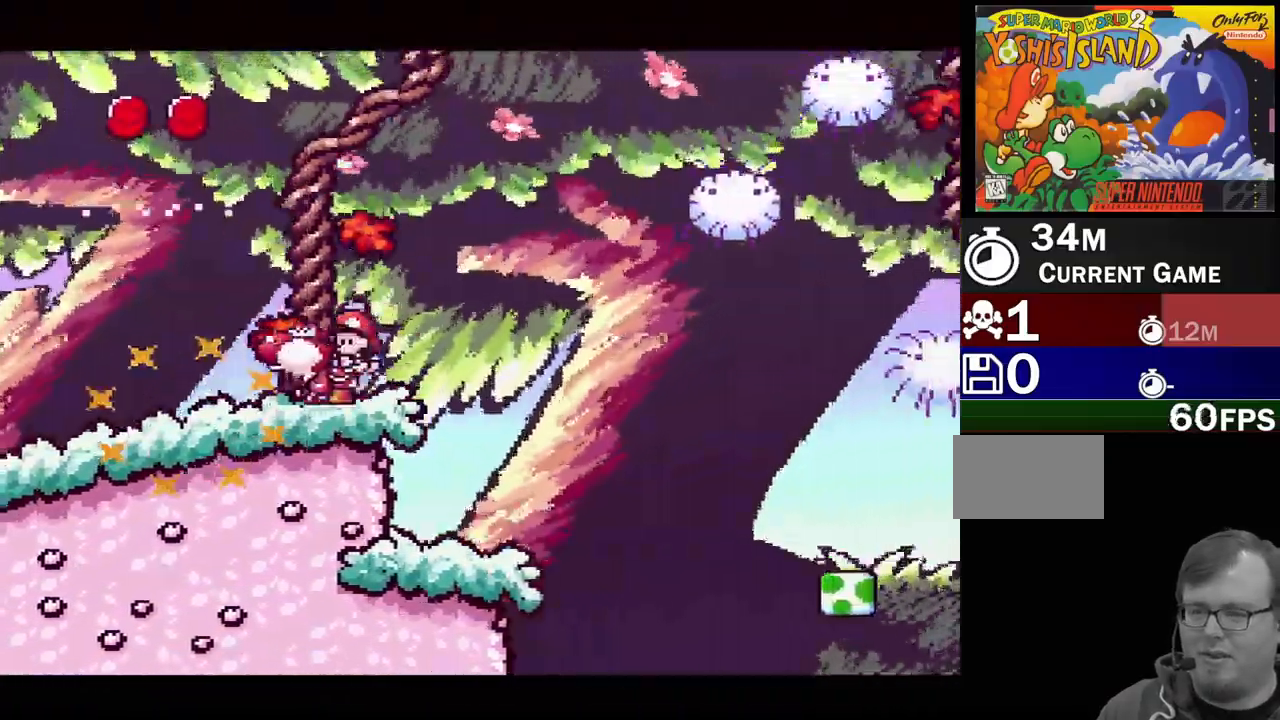
{"buttons": [], "events": []}
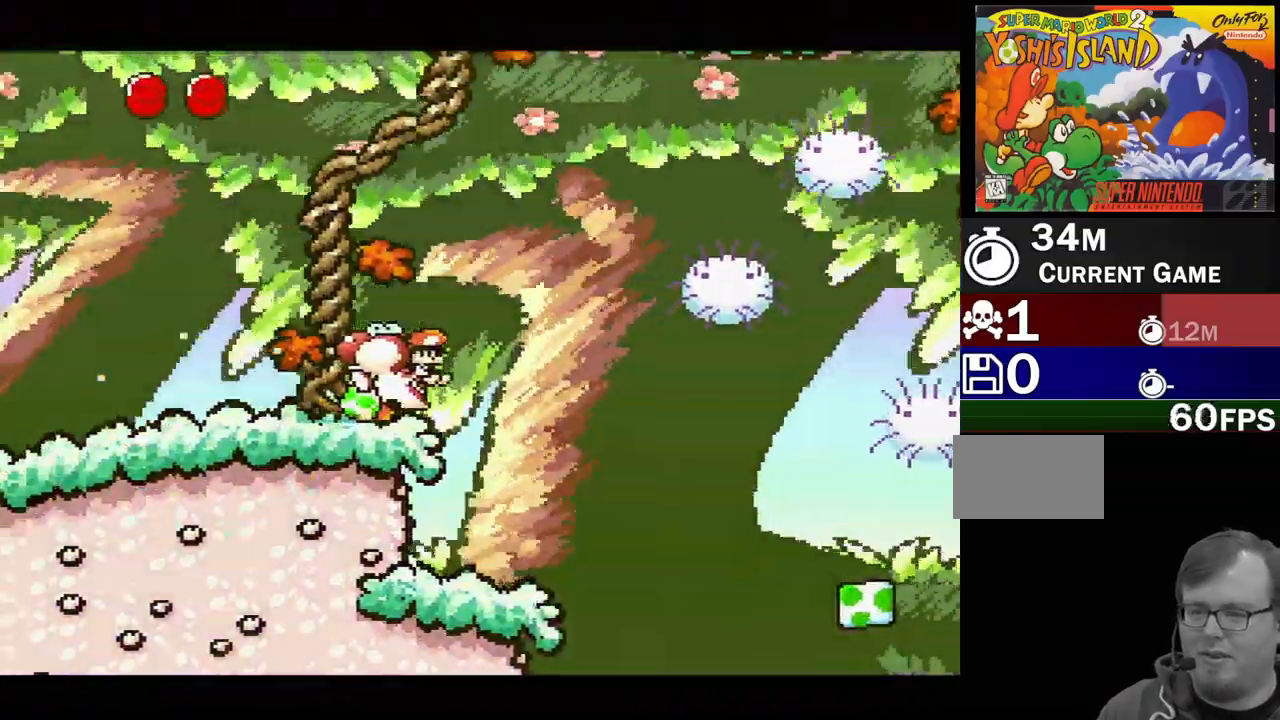
{"buttons": [], "events": []}
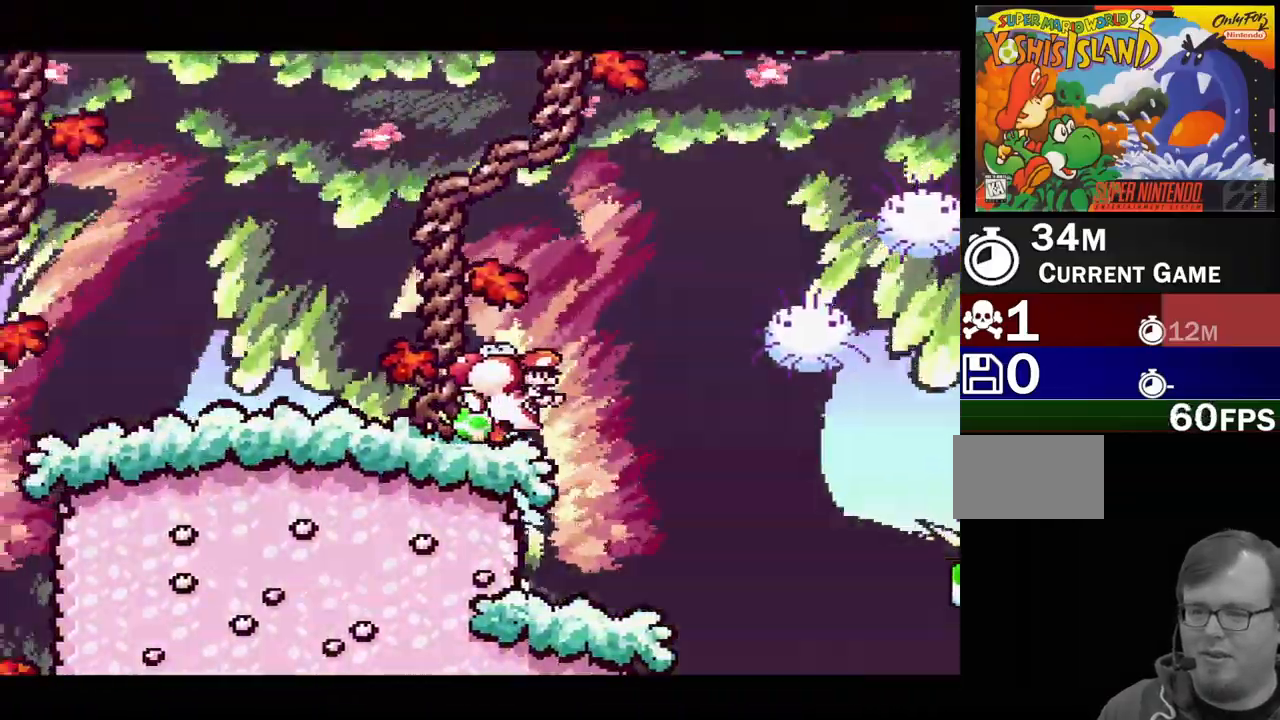
{"buttons": [], "events": []}
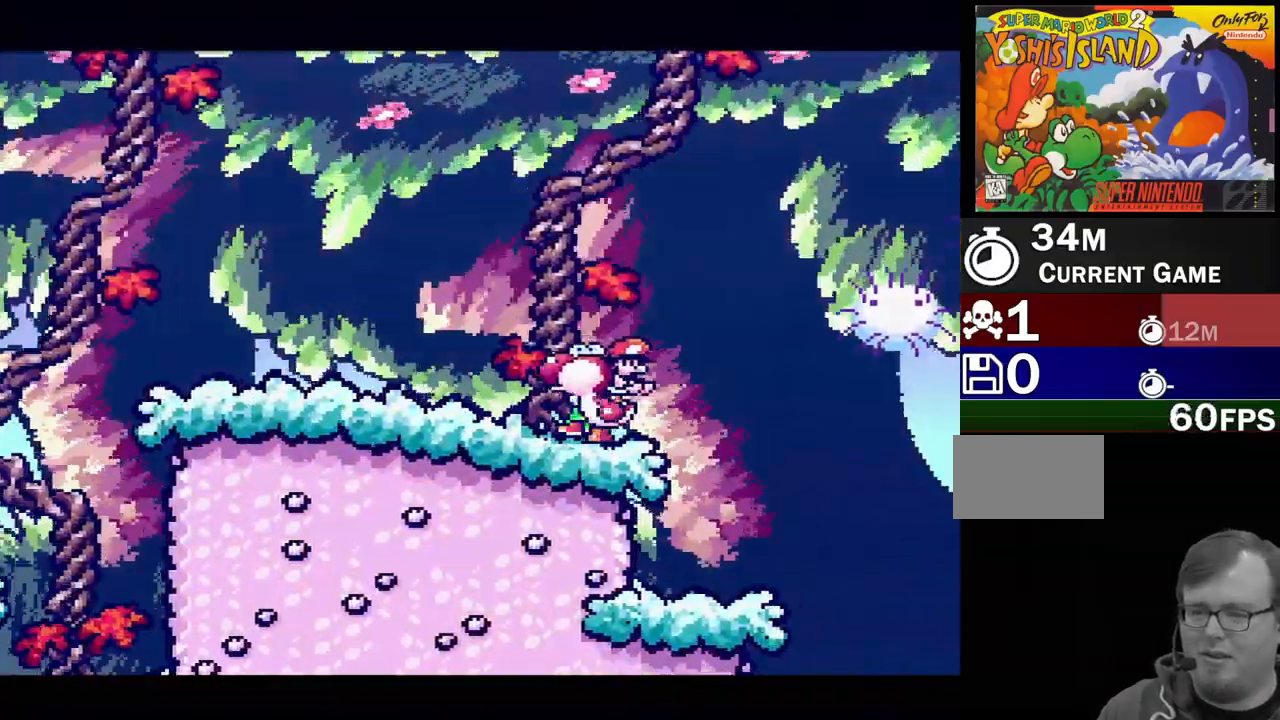
{"buttons": [], "events": [[167, "DPAD_LEFT", "down"], [283, "DPAD_LEFT", "up"]]}
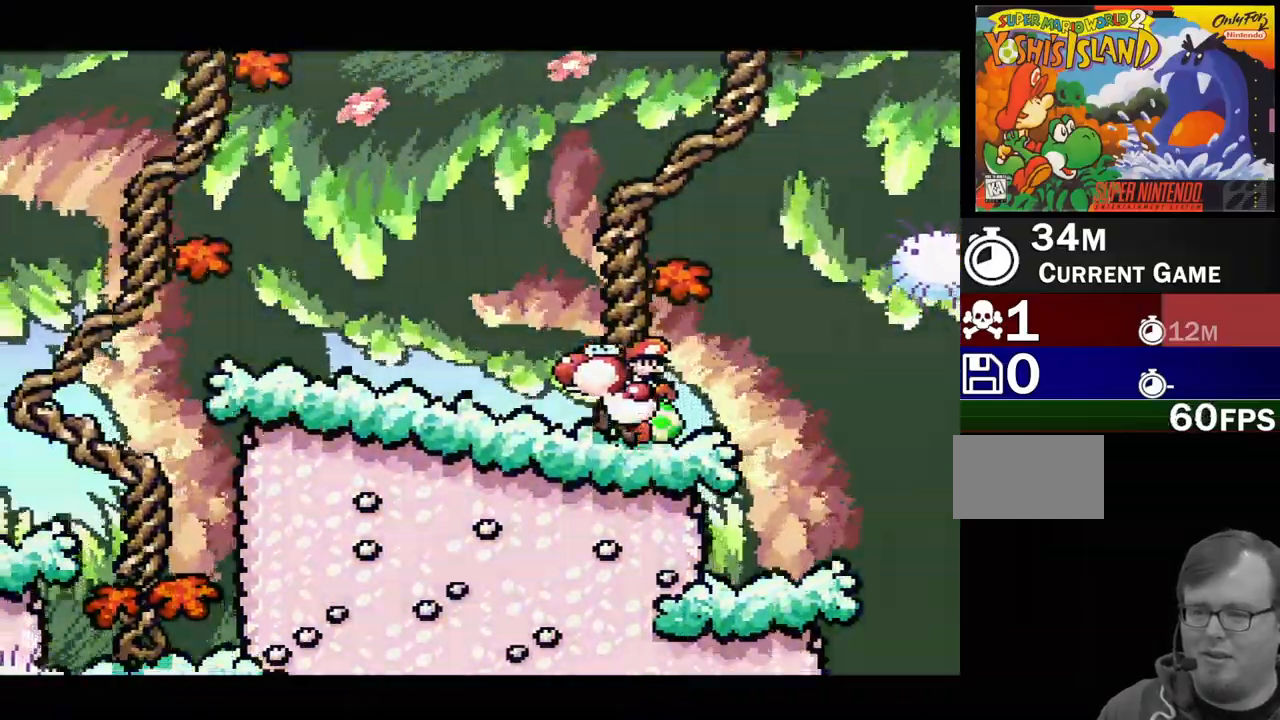
{"buttons": [], "events": [[317, "DPAD_LEFT", "down"], [433, "DPAD_LEFT", "up"]]}
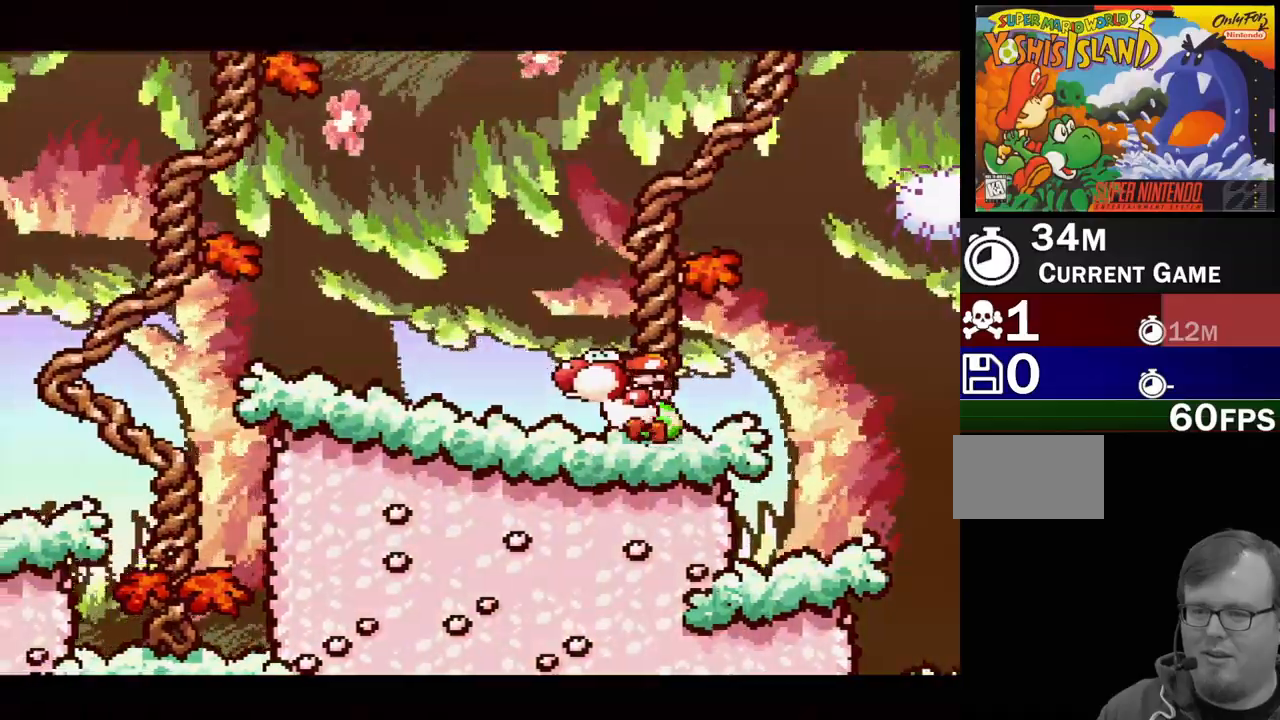
{"buttons": [], "events": [[67, "DPAD_LEFT", "down"], [150, "DPAD_LEFT", "up"]]}
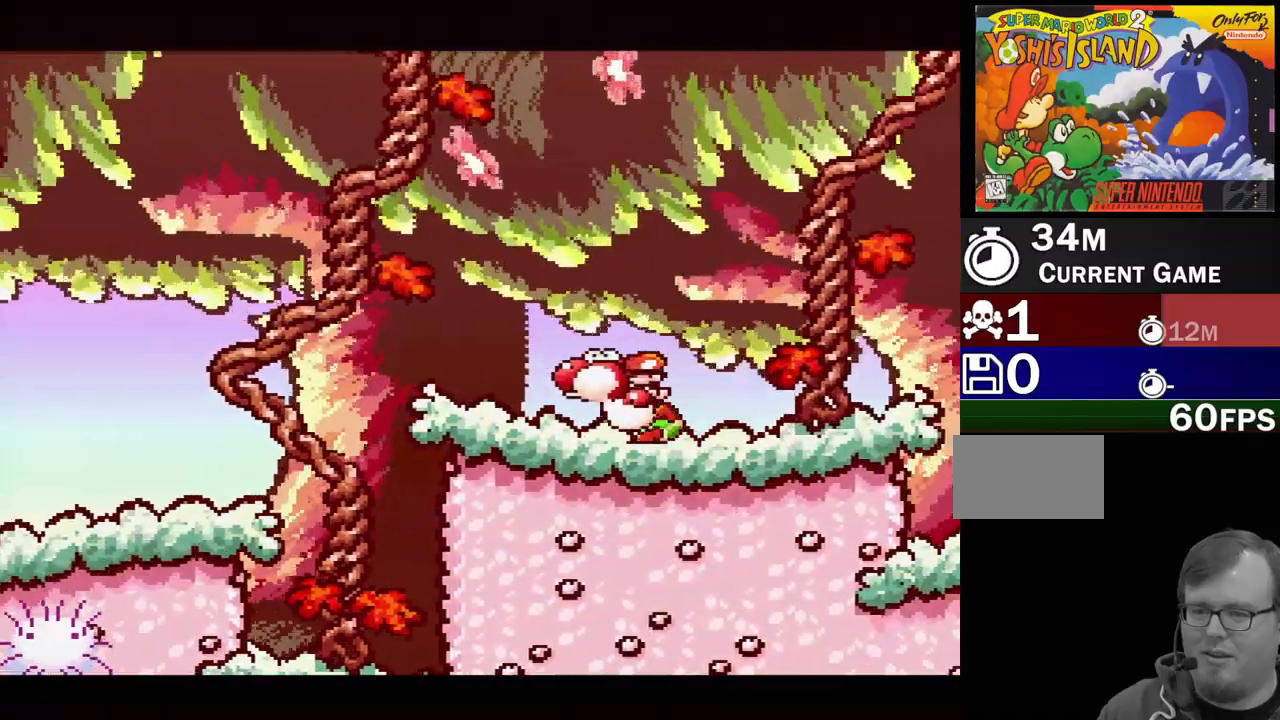
{"buttons": [], "events": []}
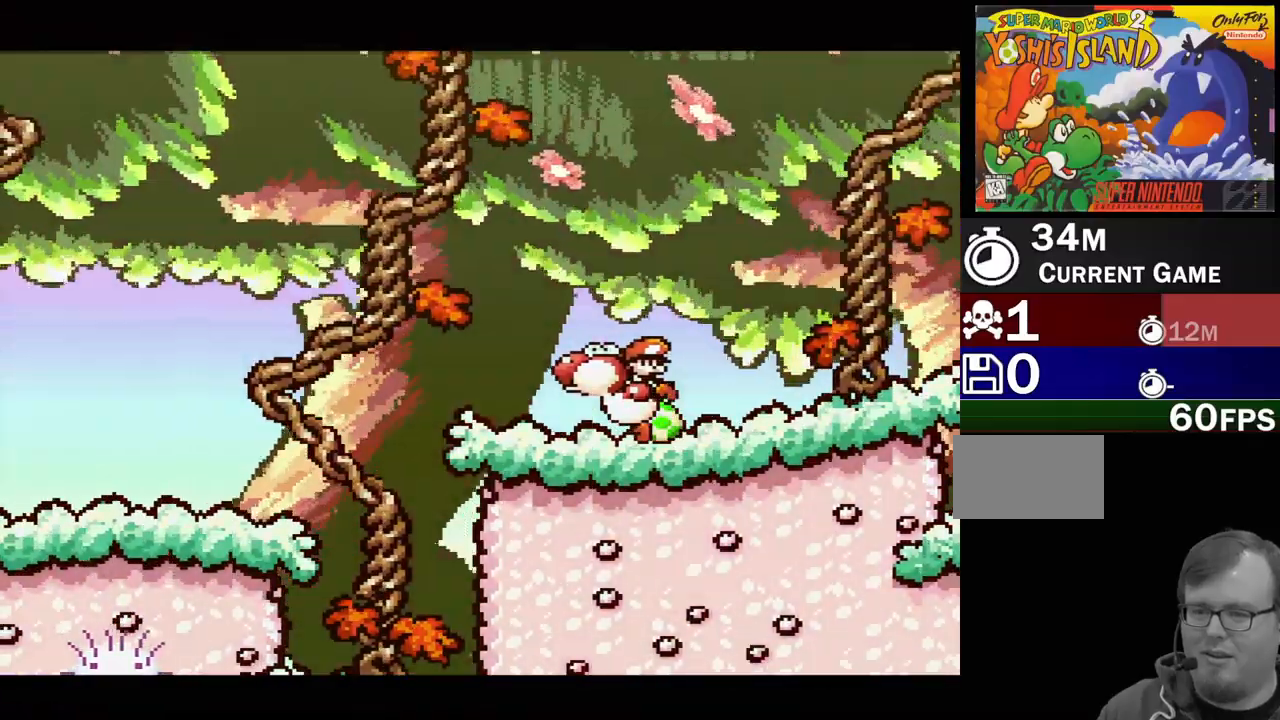
{"buttons": ["DPAD_RIGHT"], "events": [[467, "DPAD_RIGHT", "down"]]}
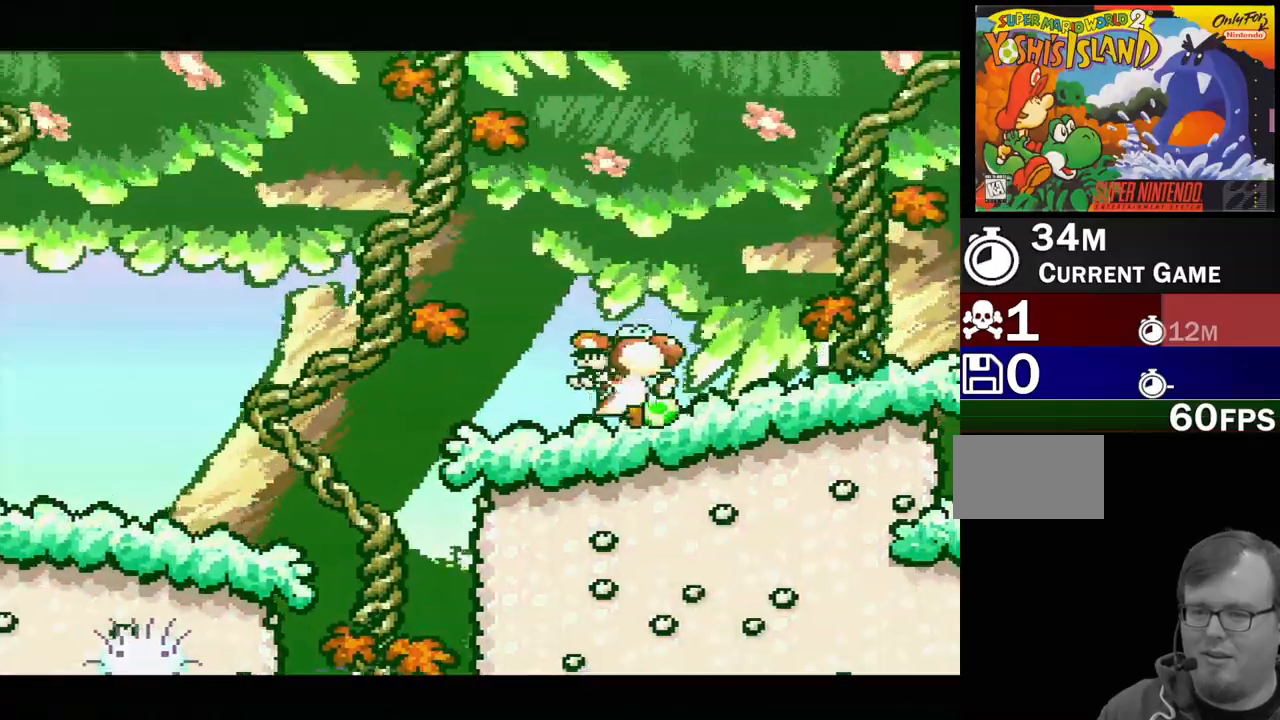
{"buttons": ["DPAD_RIGHT"], "events": [[50, "DPAD_RIGHT", "up"], [483, "DPAD_RIGHT", "down"]]}
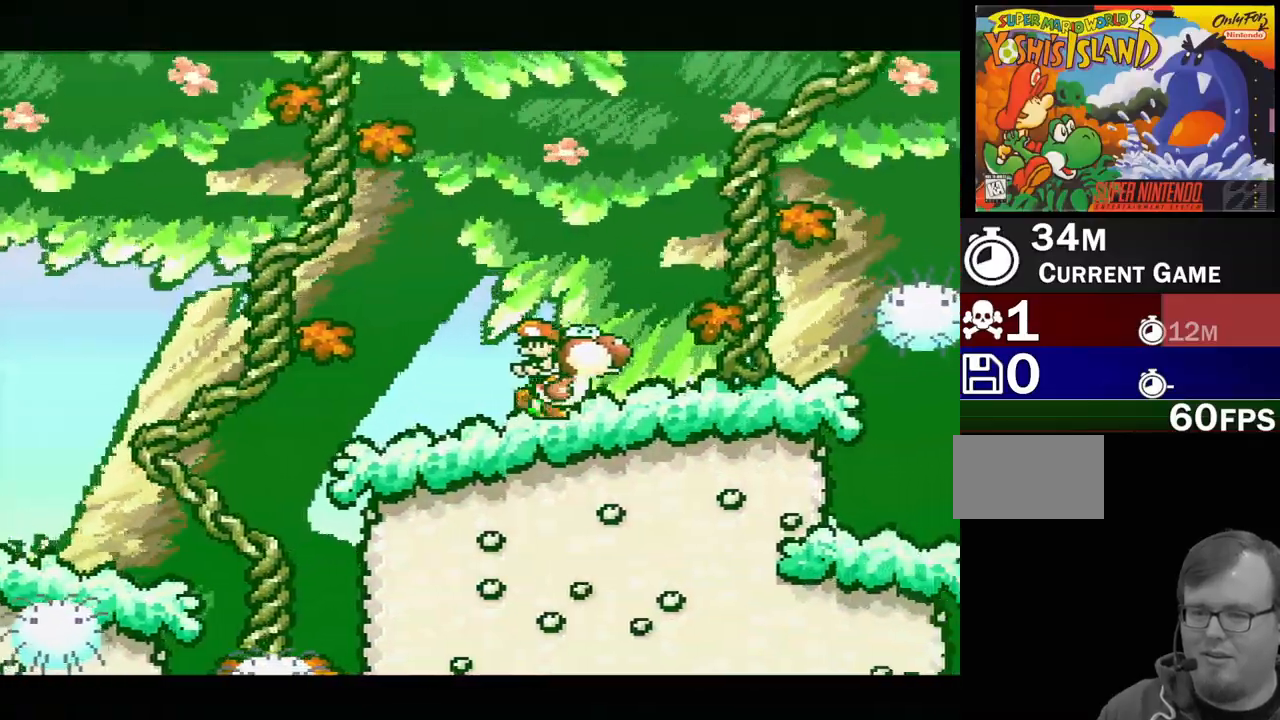
{"buttons": [], "events": [[50, "DPAD_RIGHT", "up"]]}
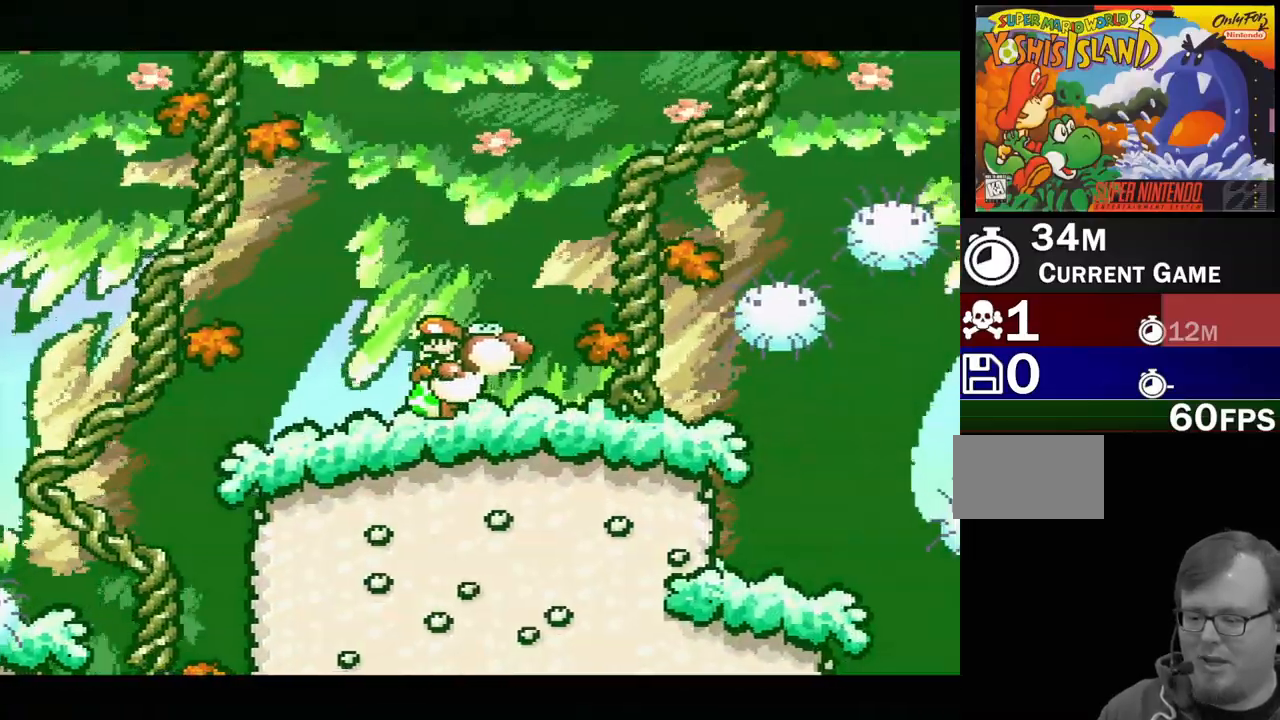
{"buttons": ["DPAD_LEFT"], "events": [[167, "DPAD_LEFT", "down"], [300, "DPAD_LEFT", "up"], [433, "DPAD_LEFT", "down"]]}
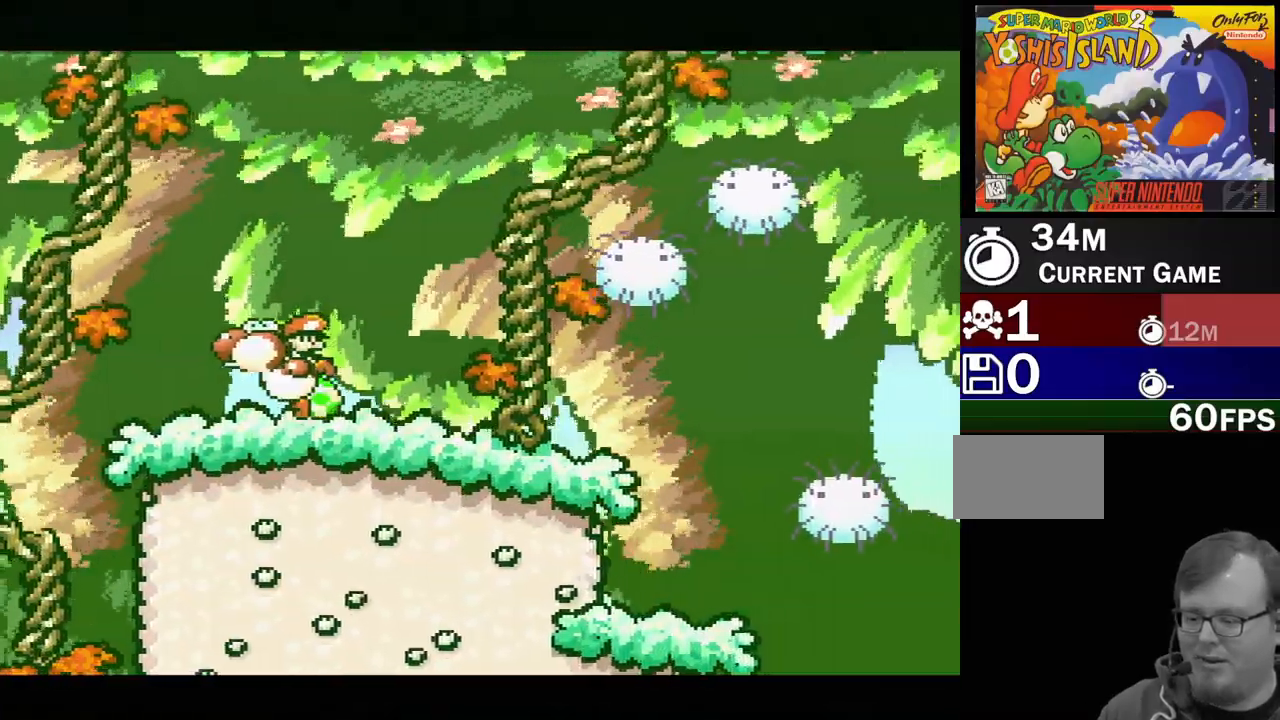
{"buttons": [], "events": [[50, "DPAD_LEFT", "up"], [317, "DPAD_LEFT", "down"], [433, "DPAD_LEFT", "up"]]}
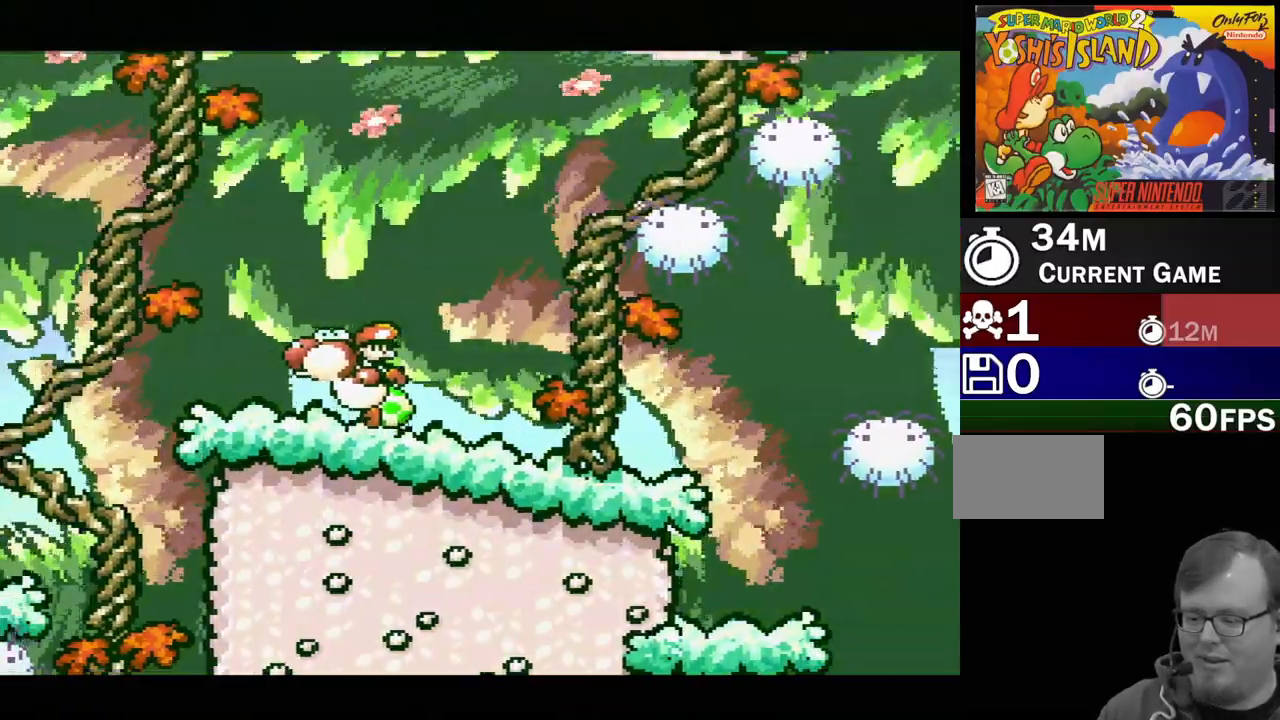
{"buttons": [], "events": [[67, "DPAD_RIGHT", "down"], [183, "DPAD_RIGHT", "up"], [300, "DPAD_RIGHT", "down"], [400, "DPAD_RIGHT", "up"]]}
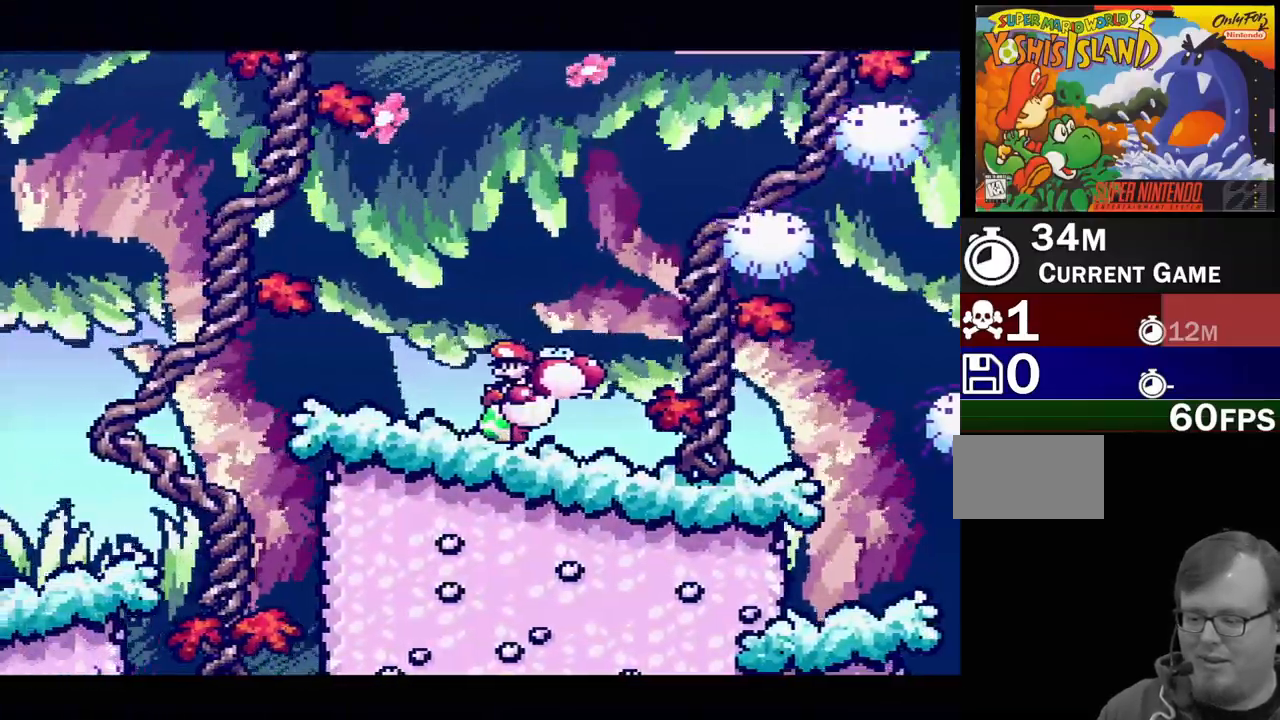
{"buttons": [], "events": [[100, "DPAD_LEFT", "down"], [233, "DPAD_LEFT", "up"], [383, "DPAD_RIGHT", "down"], [500, "DPAD_RIGHT", "up"]]}
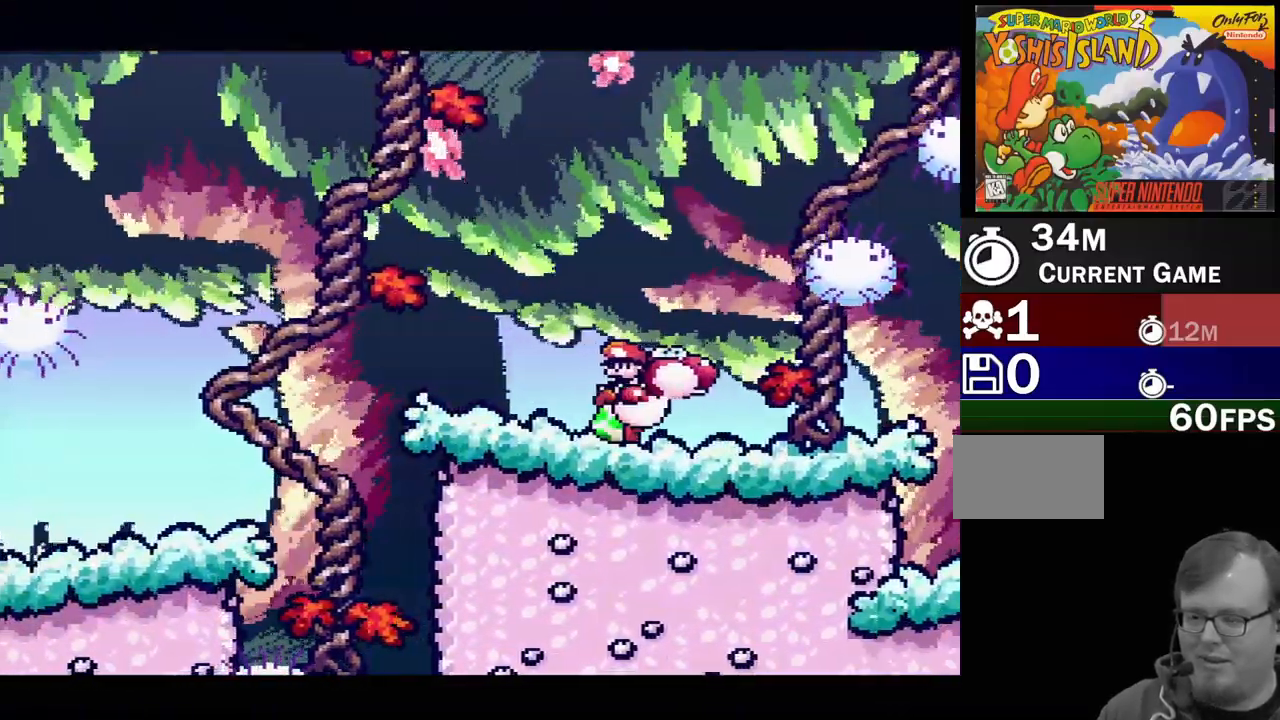
{"buttons": [], "events": []}
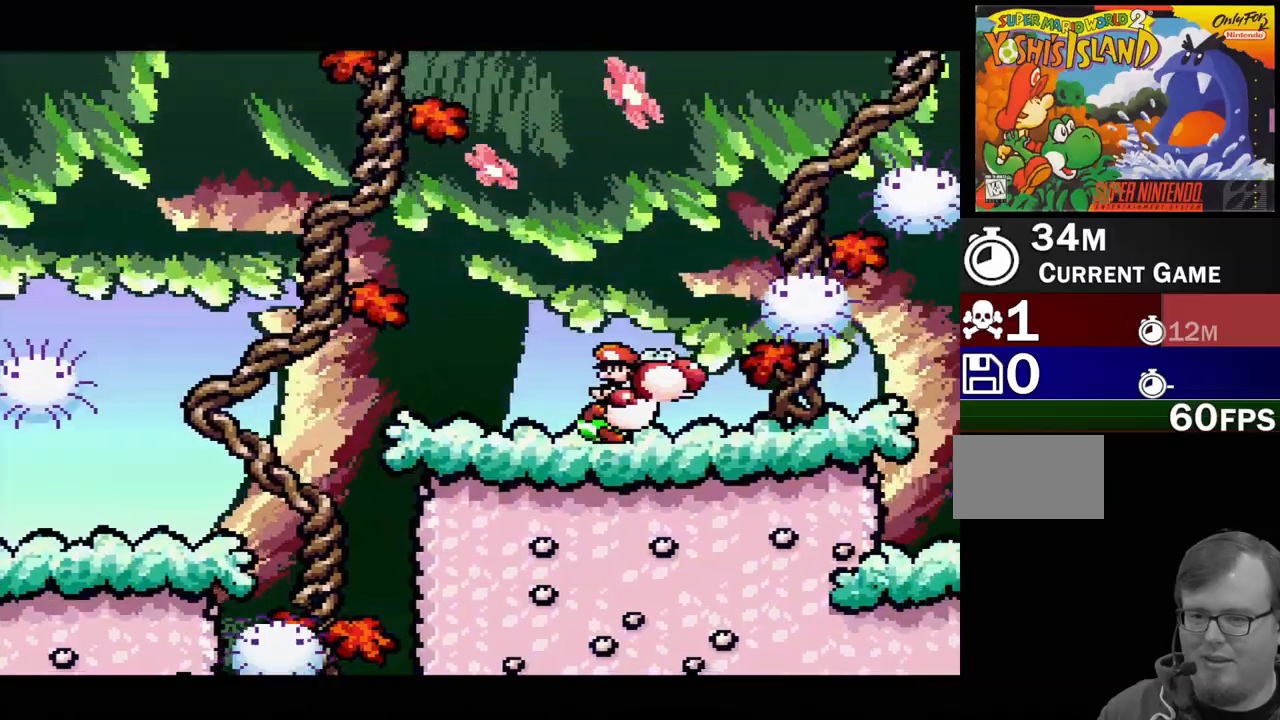
{"buttons": ["DPAD_LEFT"], "events": [[283, "B", "down"], [400, "B", "up"], [400, "Y", "down"], [450, "DPAD_LEFT", "down"], [500, "Y", "up"]]}
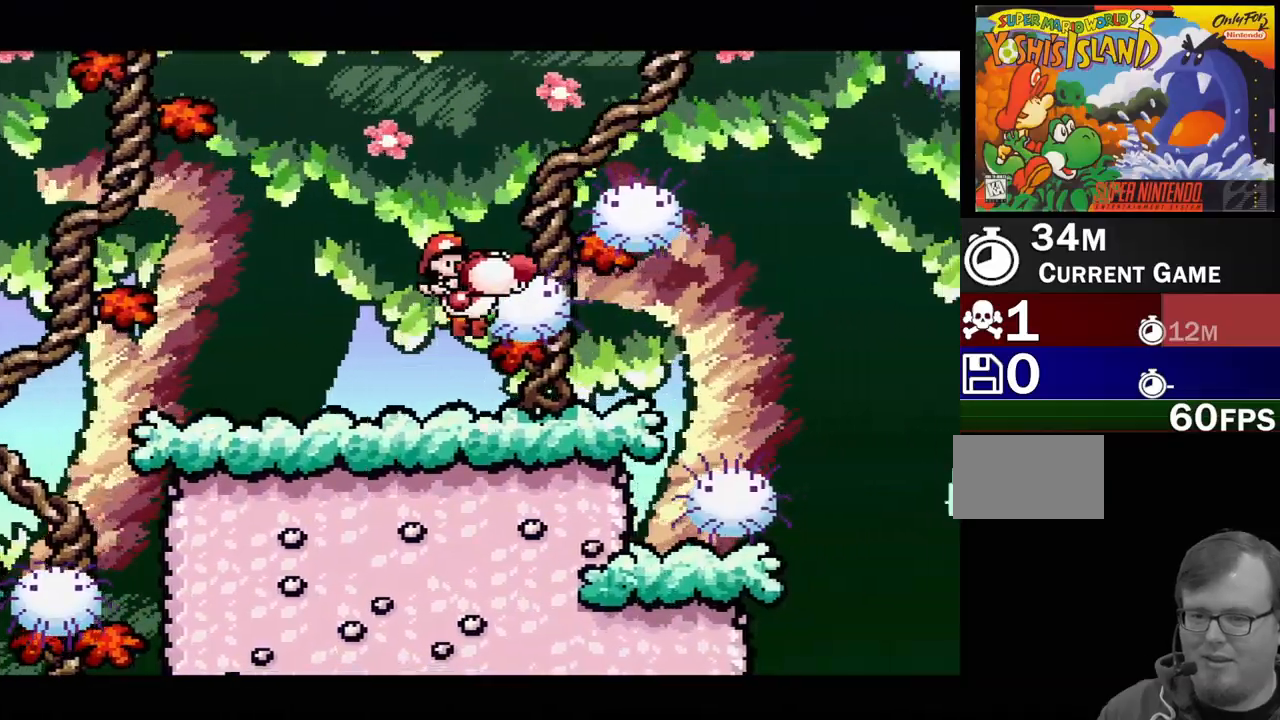
{"buttons": [], "events": [[317, "DPAD_LEFT", "up"]]}
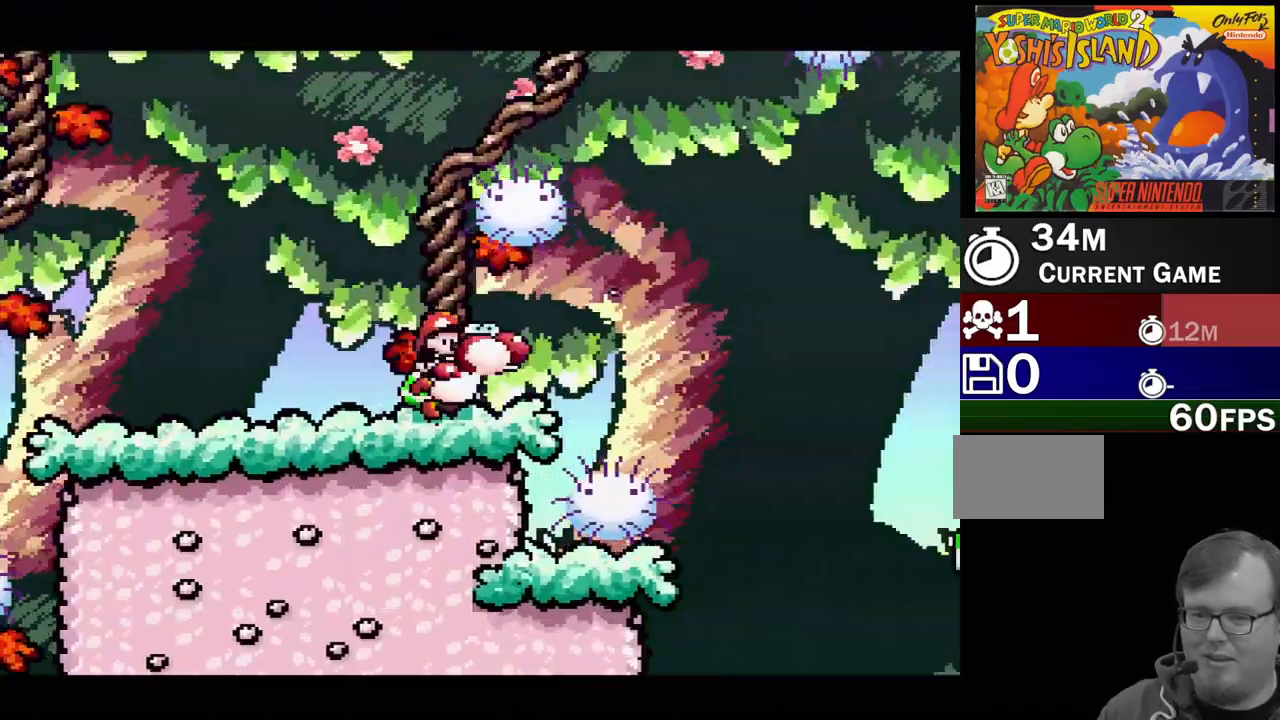
{"buttons": ["DPAD_LEFT"], "events": [[450, "DPAD_LEFT", "down"]]}
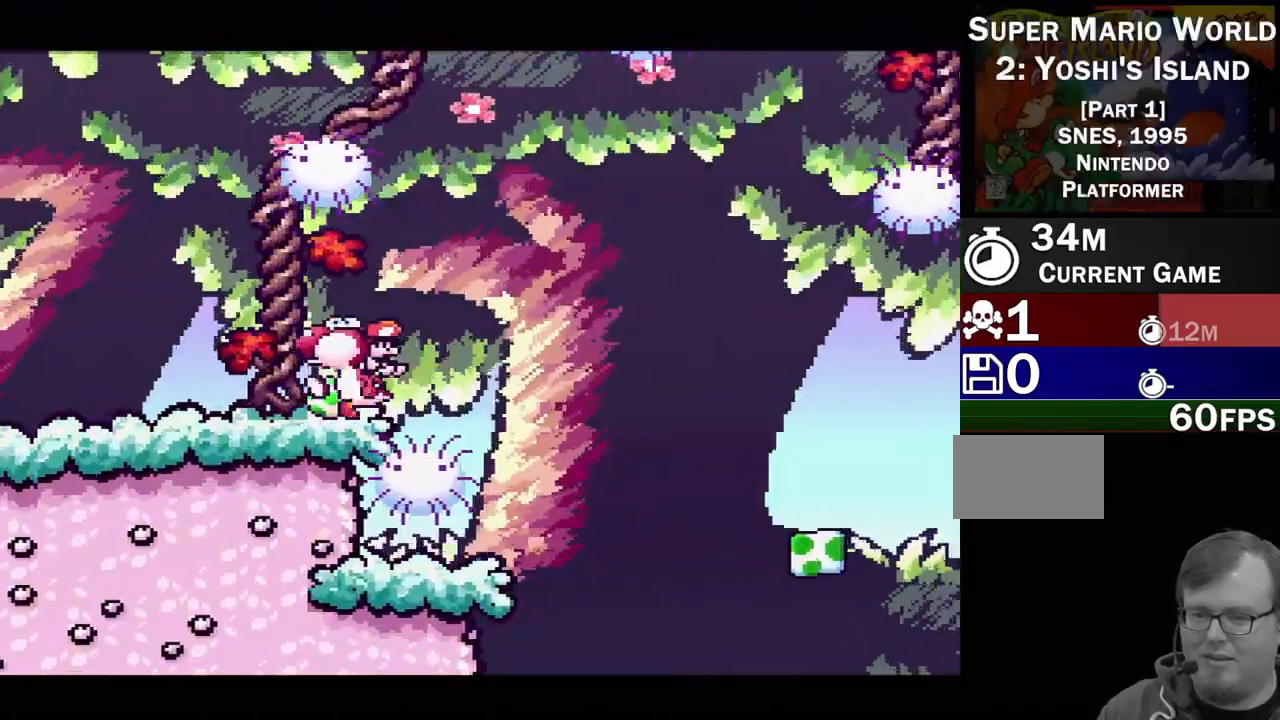
{"buttons": ["B", "DPAD_RIGHT"], "events": [[150, "DPAD_LEFT", "up"], [267, "DPAD_RIGHT", "down"], [417, "DPAD_RIGHT", "up"], [467, "B", "down"], [500, "DPAD_RIGHT", "down"]]}
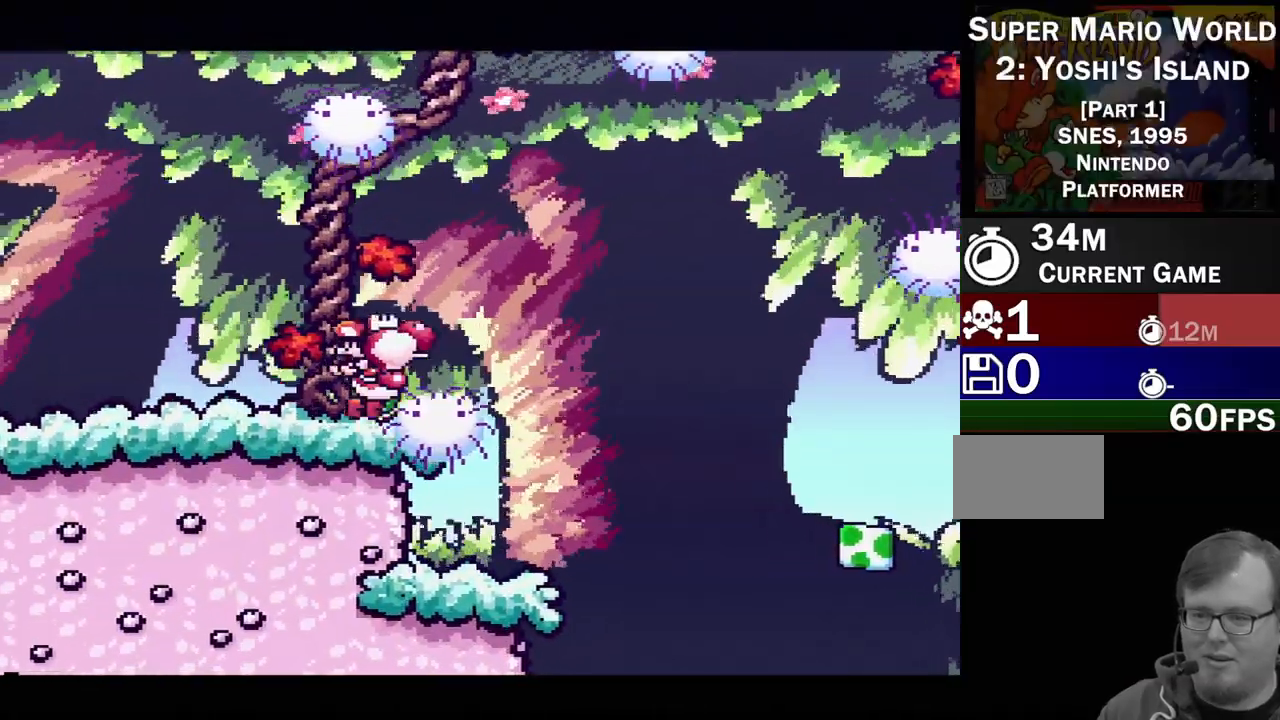
{"buttons": ["B", "DPAD_RIGHT"], "events": [[300, "B", "up"], [400, "B", "down"]]}
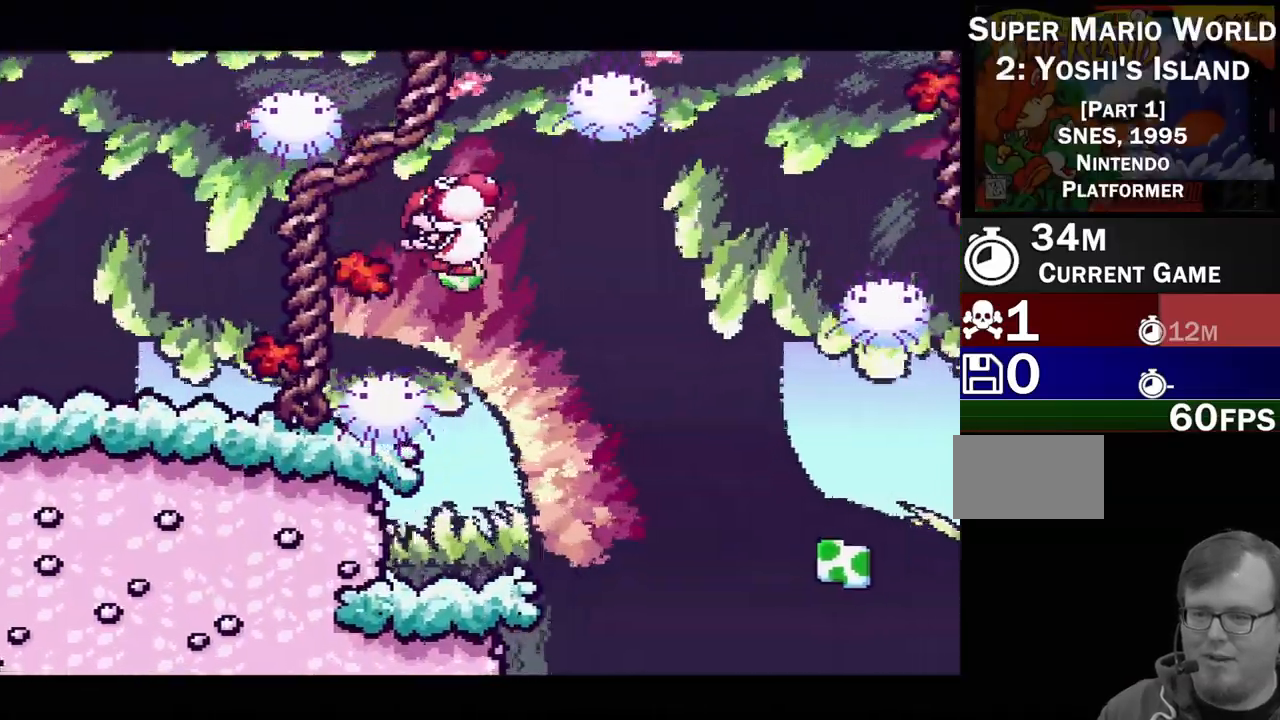
{"buttons": ["B", "DPAD_LEFT"], "events": [[17, "DPAD_RIGHT", "up"], [67, "B", "up"], [133, "DPAD_LEFT", "down"], [467, "B", "down"]]}